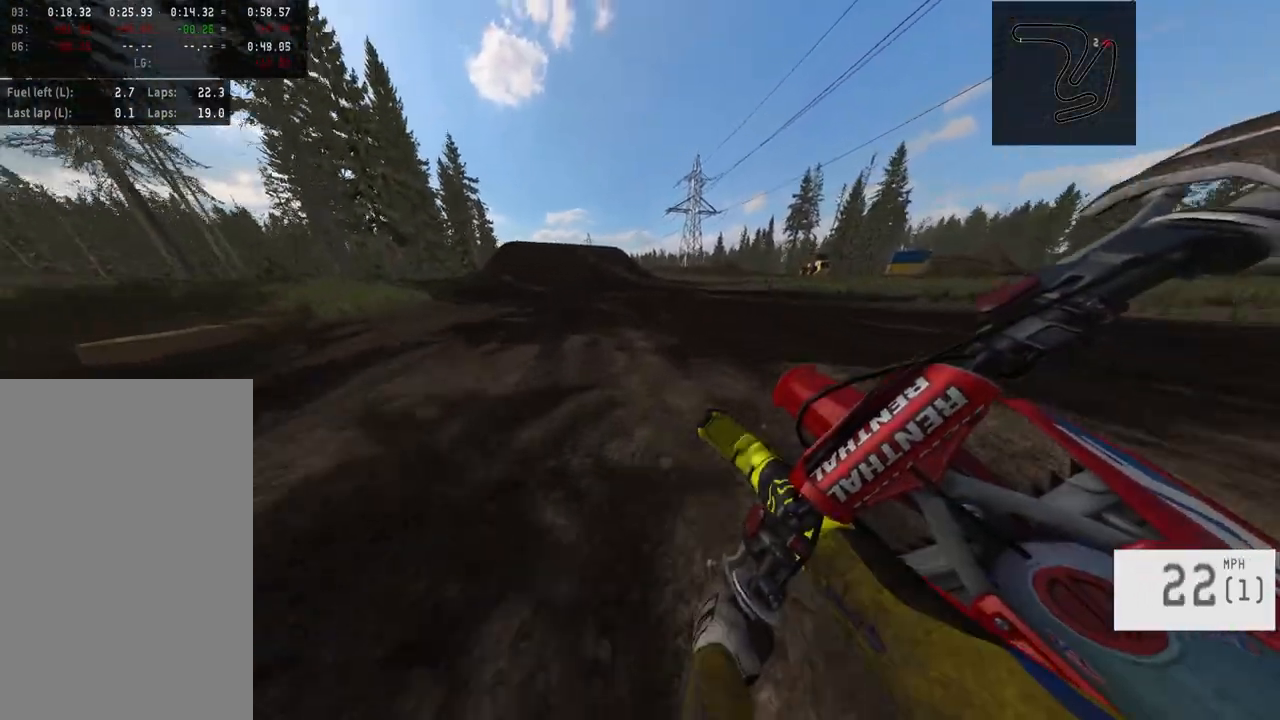
Gameplay with a controller (PlayStation layout); each line is a JSON object with the inputs held at the frame after it. "events" lists button and stick changes between this image and that frame as [ms after this image, input, new state], when the widget could be followed in between.
{"buttons": ["R2"], "left_stick": "center", "right_stick": "center", "events": []}
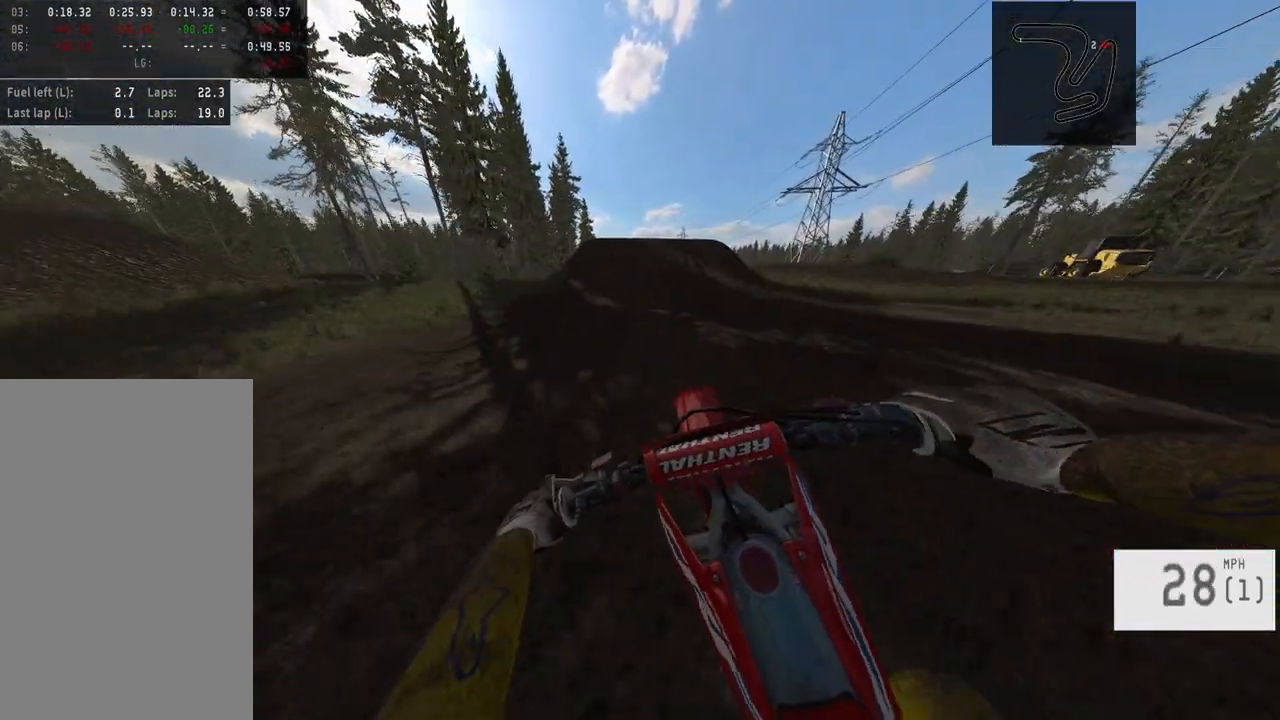
{"buttons": ["R2"], "left_stick": "center", "right_stick": "center", "events": [[17, "TRIANGLE", "down"], [117, "TRIANGLE", "up"]]}
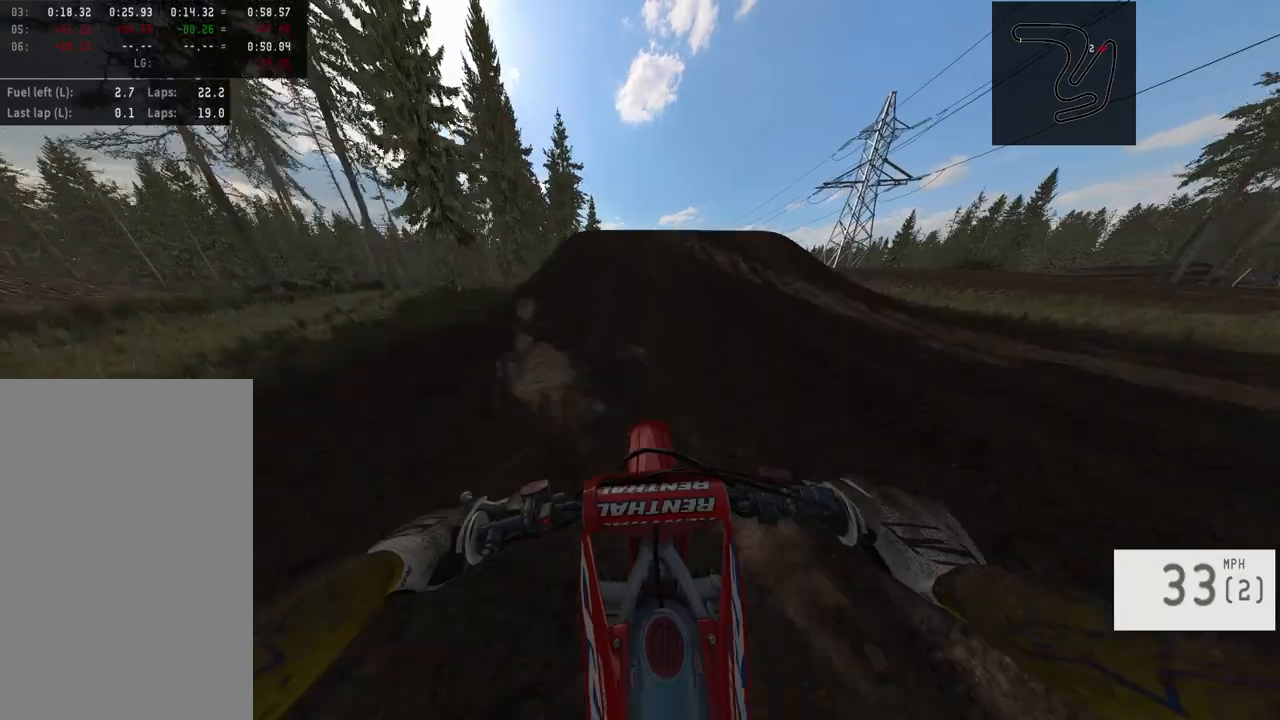
{"buttons": ["R2"], "left_stick": "center", "right_stick": "down", "events": [[467, "right_stick", "down"]]}
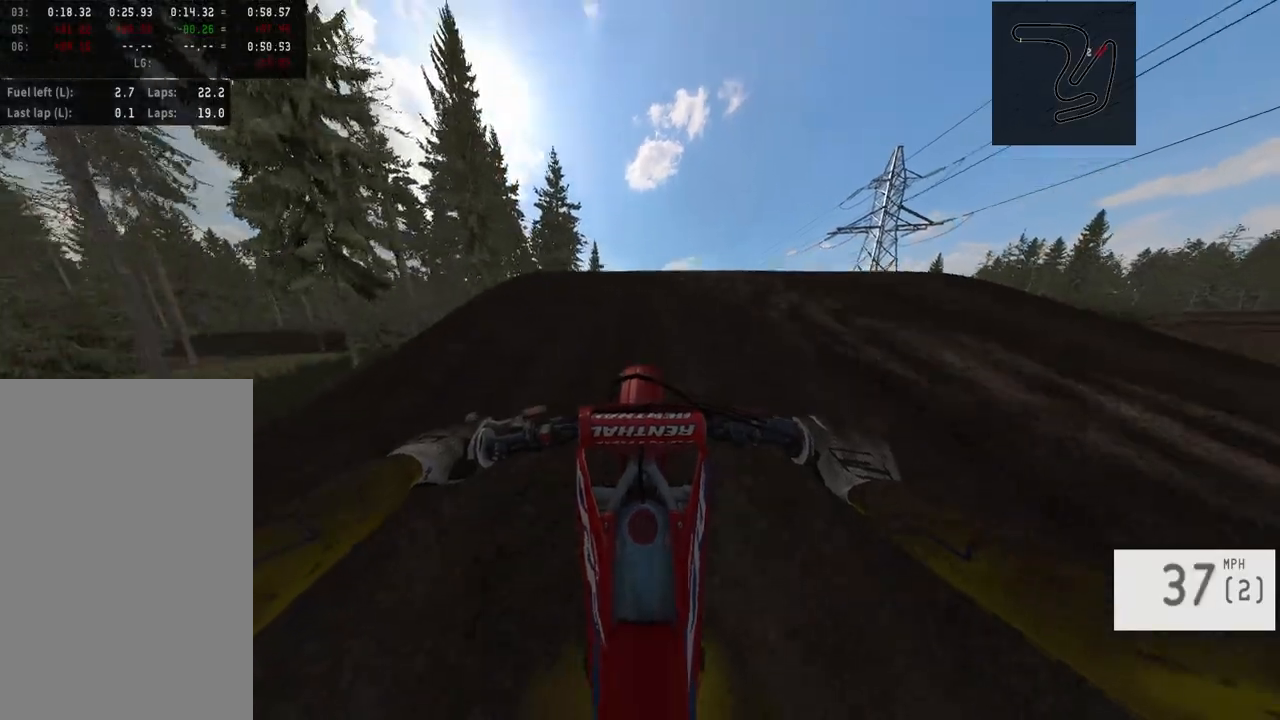
{"buttons": ["R2"], "left_stick": "center", "right_stick": "center", "events": [[467, "right_stick", "center"]]}
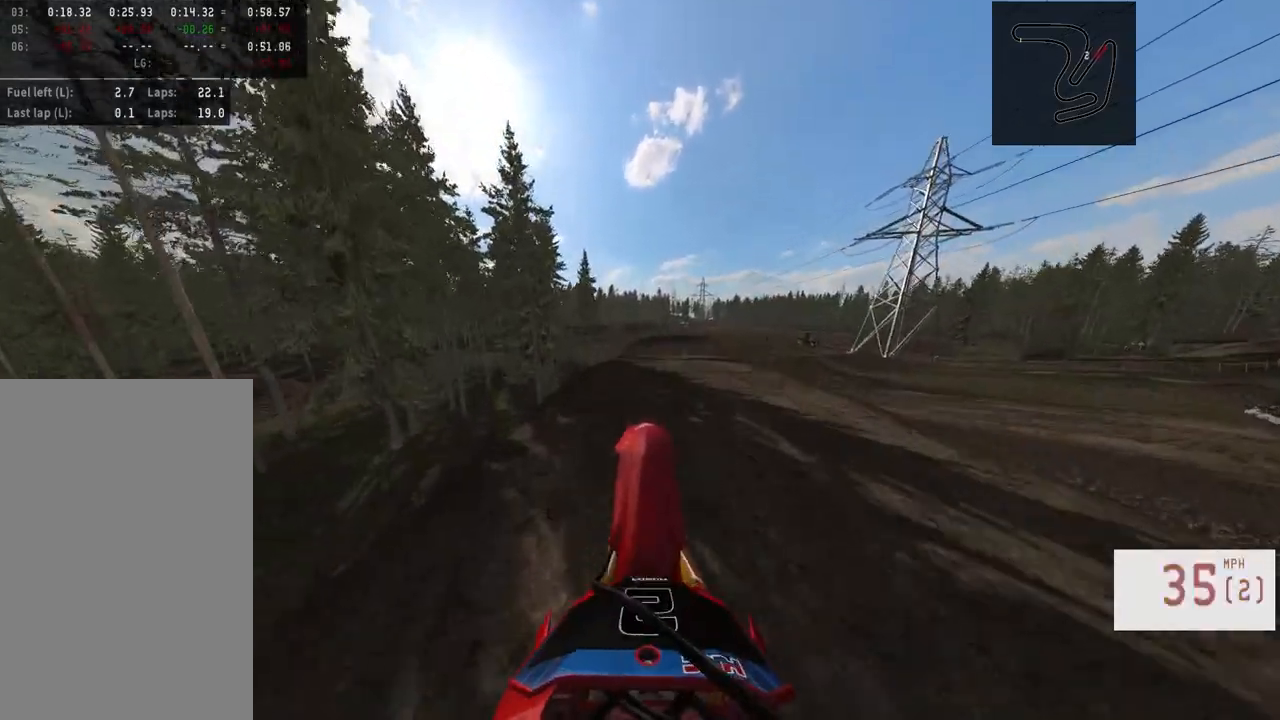
{"buttons": ["R2"], "left_stick": "center", "right_stick": "up", "events": [[117, "right_stick", "up"]]}
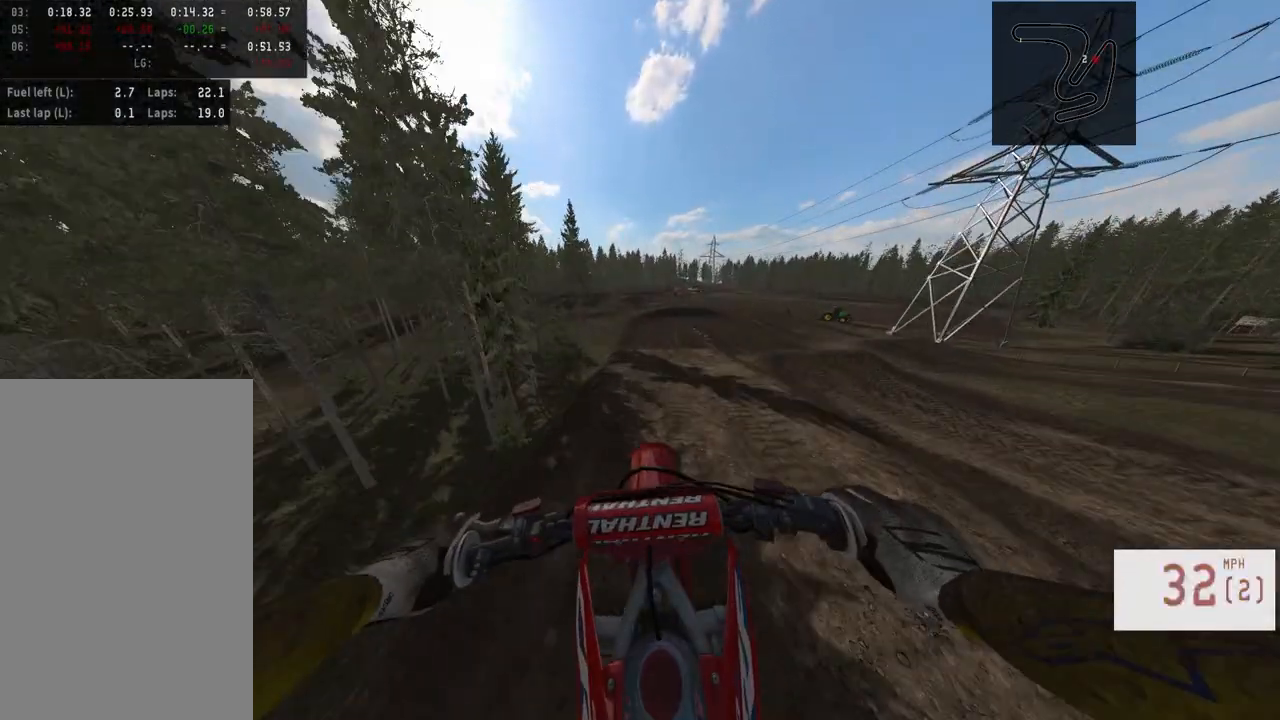
{"buttons": ["R2"], "left_stick": "center", "right_stick": "down", "events": [[50, "right_stick", "center"], [267, "R3", "down"], [367, "R3", "up"], [417, "right_stick", "down"]]}
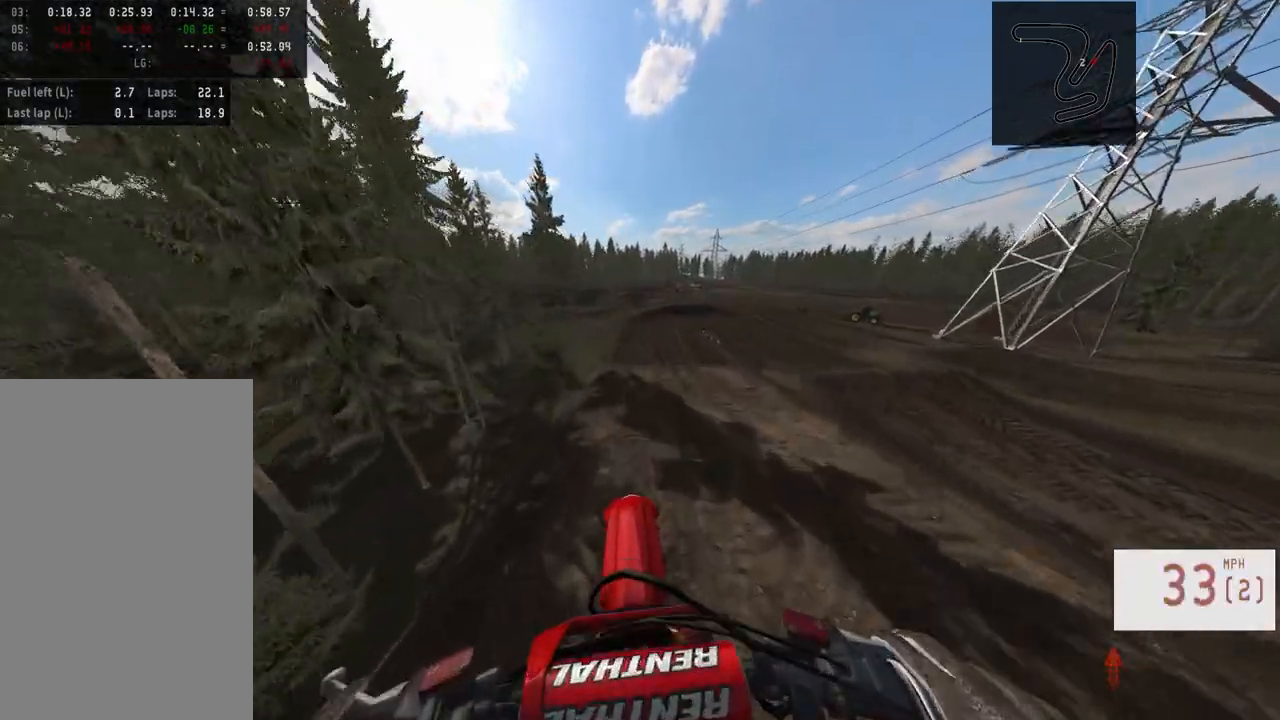
{"buttons": ["R2"], "left_stick": "center", "right_stick": "center", "events": [[183, "right_stick", "center"]]}
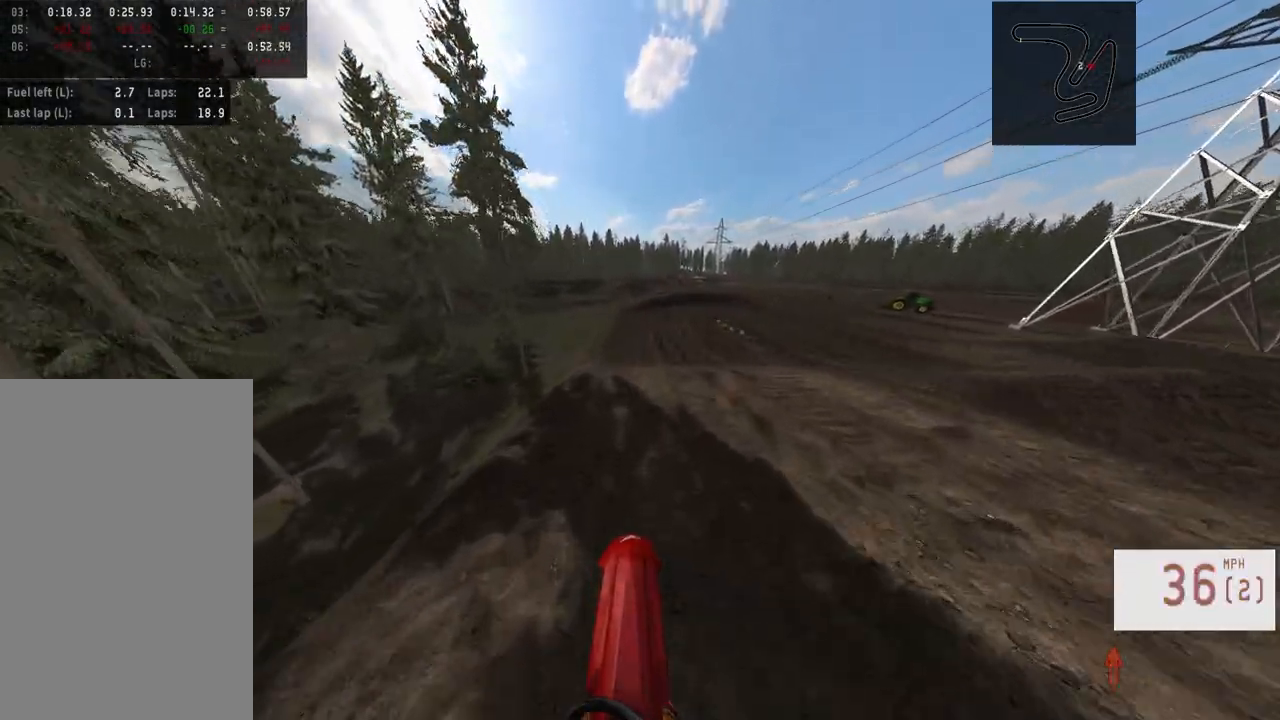
{"buttons": ["R2"], "left_stick": "center", "right_stick": "down", "events": [[317, "right_stick", "down"]]}
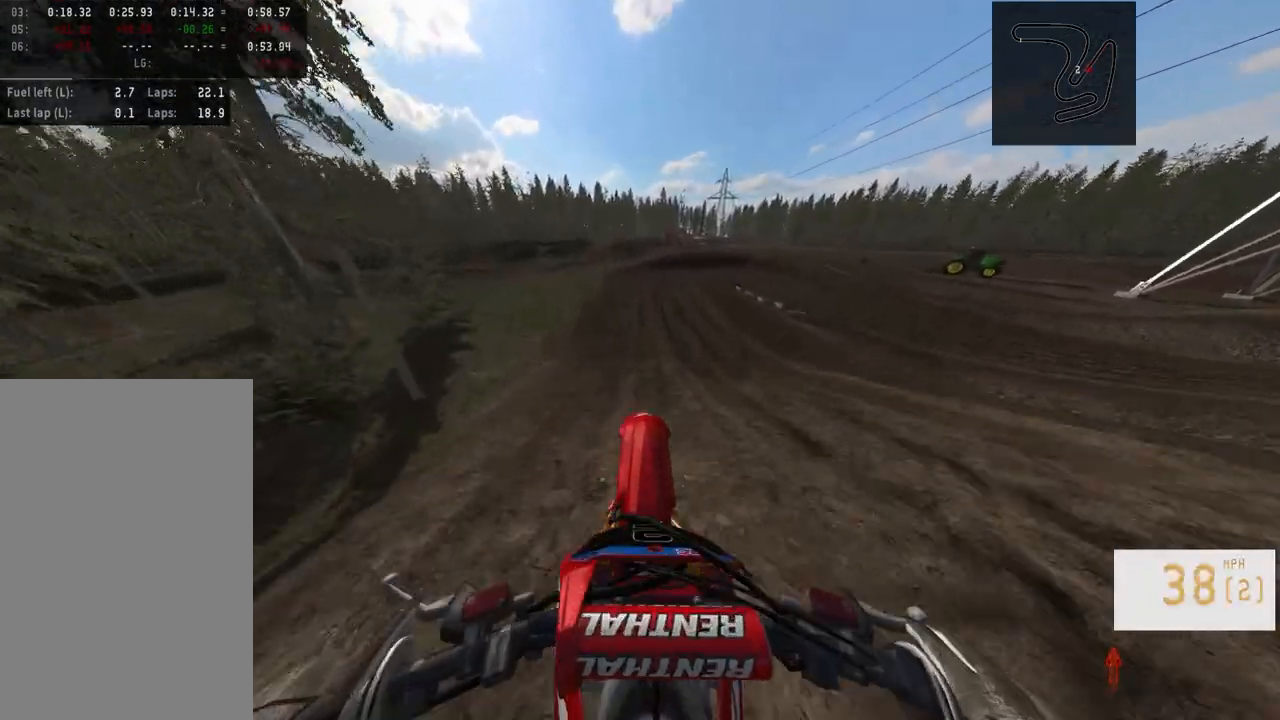
{"buttons": [], "left_stick": "center", "right_stick": "center", "events": [[117, "right_stick", "center"], [150, "R2", "up"]]}
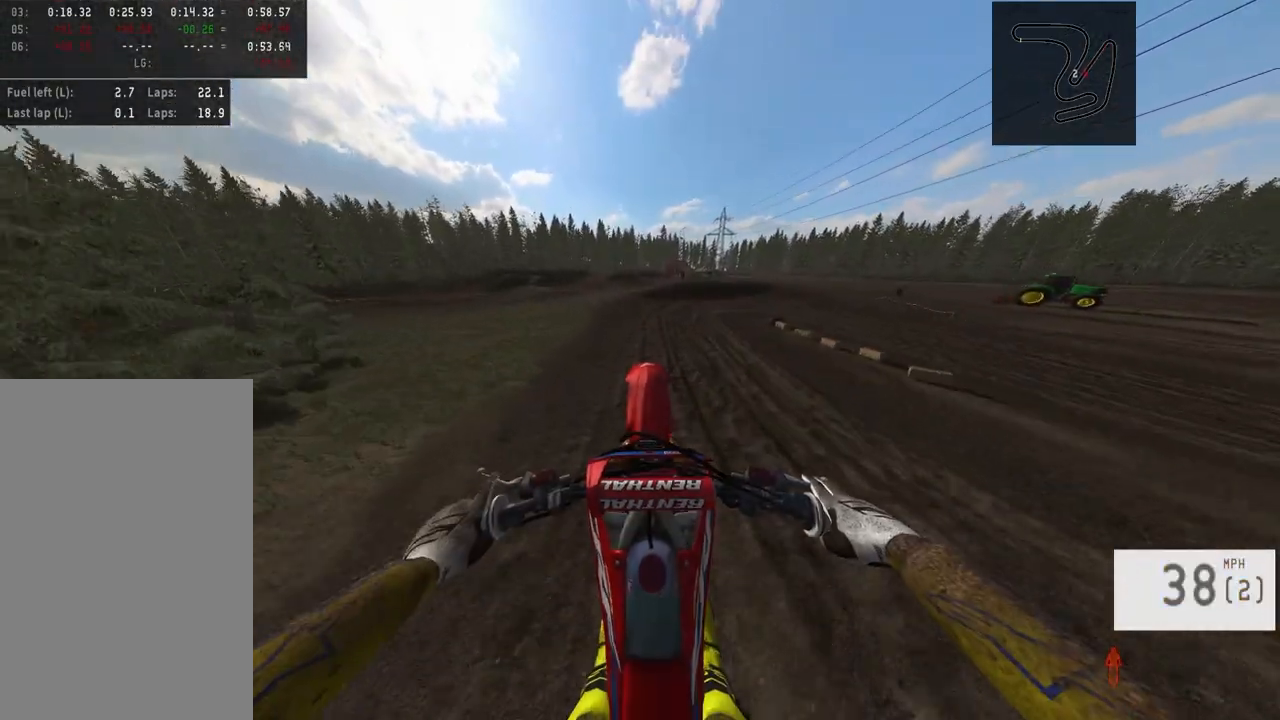
{"buttons": ["R2"], "left_stick": "center", "right_stick": "center", "events": [[300, "R2", "down"], [333, "R3", "down"], [450, "R3", "up"]]}
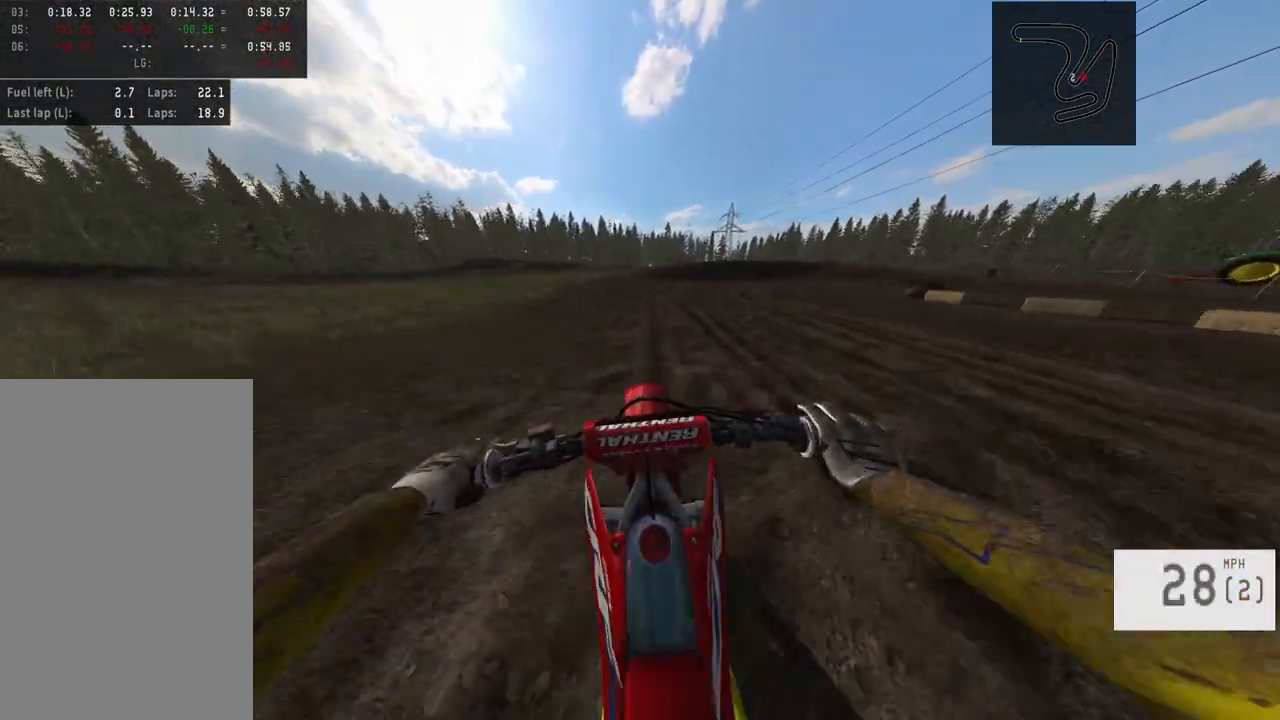
{"buttons": [], "left_stick": "right", "right_stick": "center", "events": [[67, "left_stick", "up-right"], [217, "left_stick", "right"], [400, "R2", "up"]]}
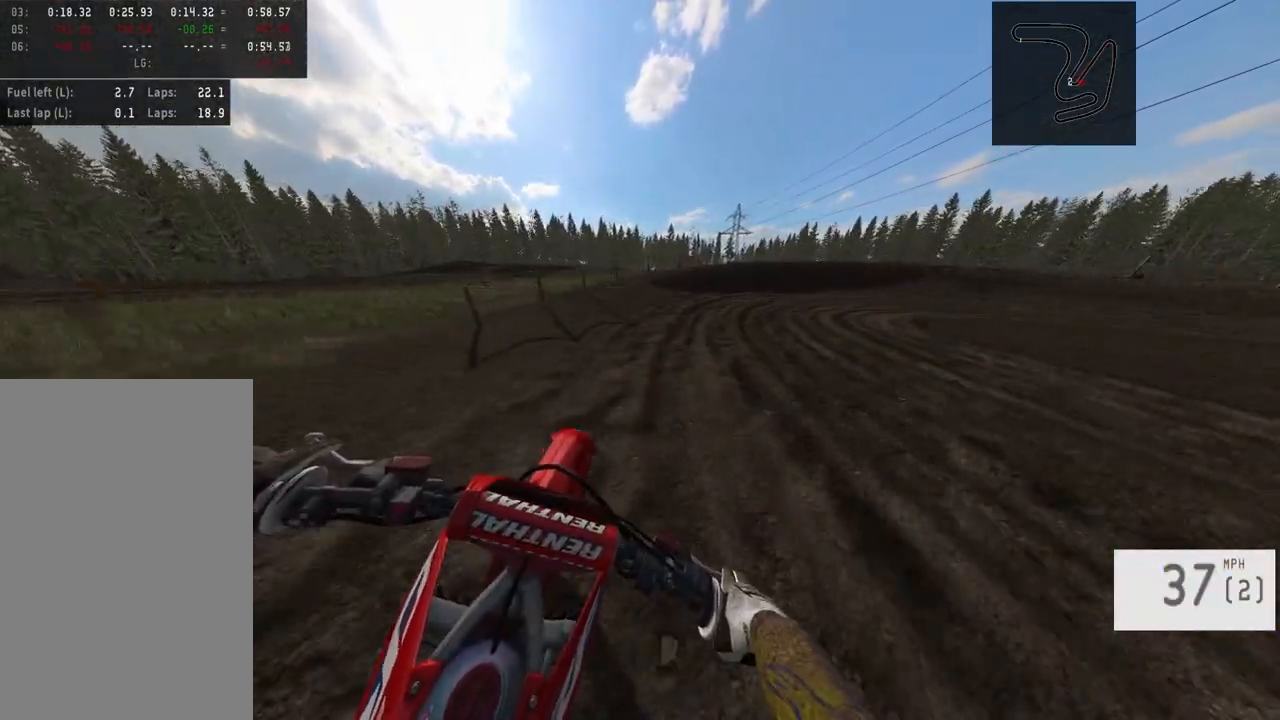
{"buttons": ["R2"], "left_stick": "right", "right_stick": "center", "events": [[50, "R2", "down"], [383, "R2", "up"], [483, "R2", "down"]]}
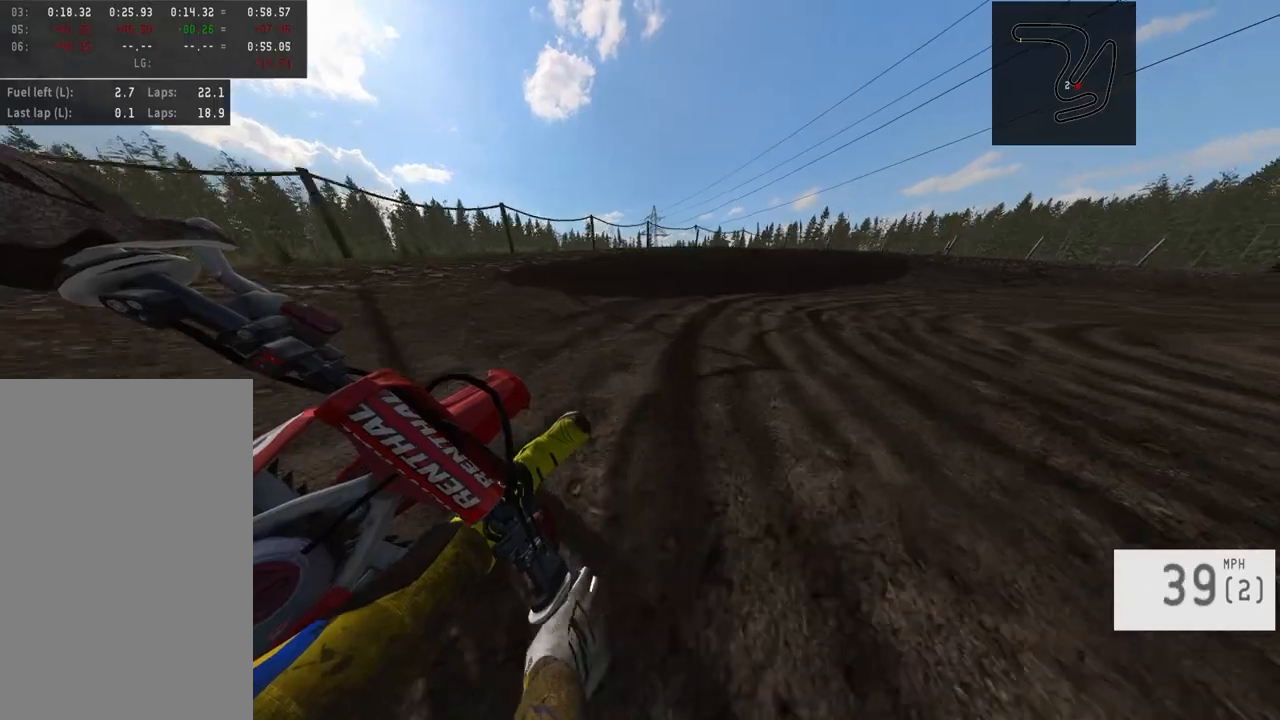
{"buttons": [], "left_stick": "right", "right_stick": "left", "events": [[50, "right_stick", "left"], [267, "right_stick", "center"], [383, "R2", "up"], [400, "right_stick", "left"]]}
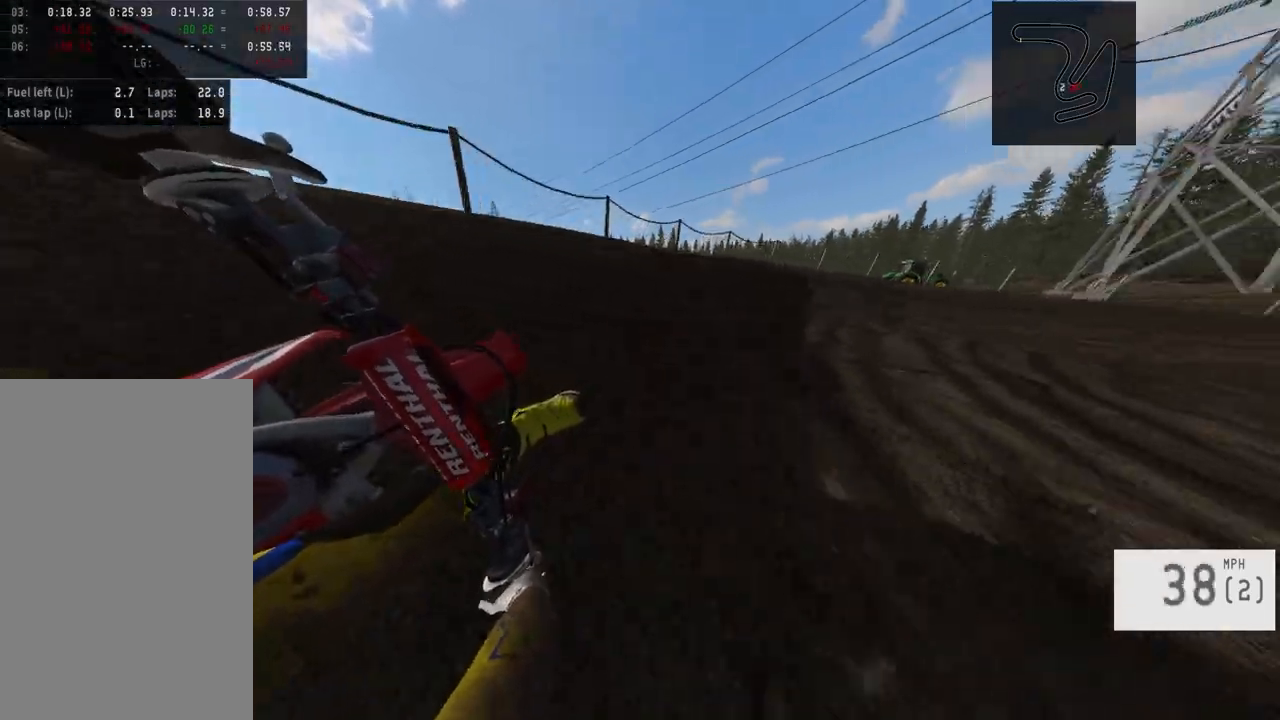
{"buttons": ["L1"], "left_stick": "right", "right_stick": "center", "events": [[83, "R2", "down"], [83, "right_stick", "center"], [167, "right_stick", "left"], [367, "R2", "up"], [367, "right_stick", "center"], [483, "L1", "down"]]}
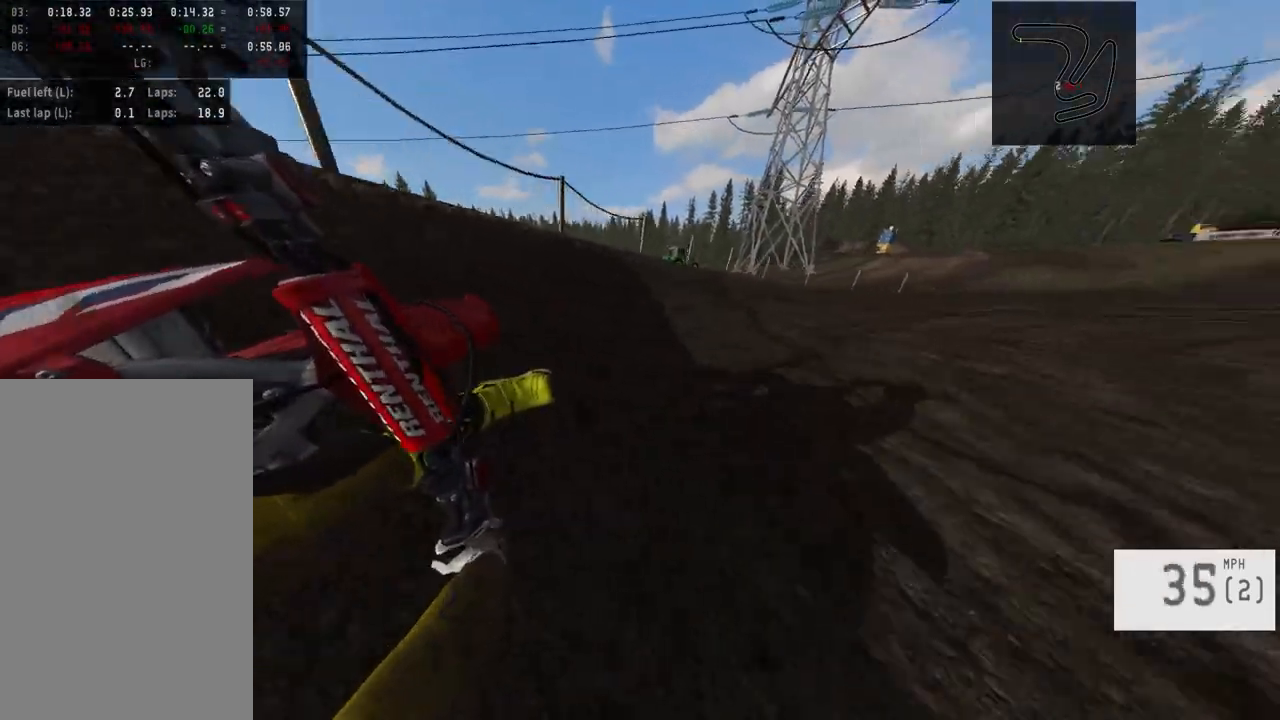
{"buttons": ["R2"], "left_stick": "center", "right_stick": "center", "events": [[117, "L1", "up"], [217, "R2", "down"], [433, "left_stick", "center"]]}
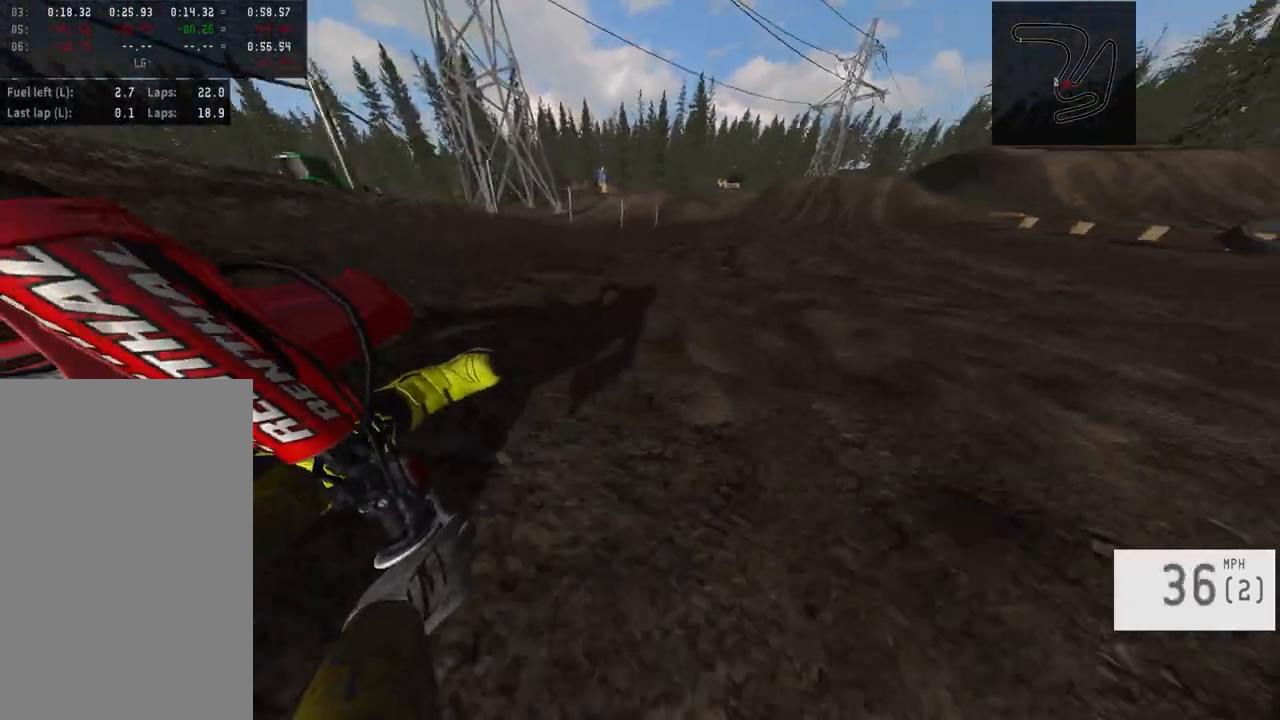
{"buttons": ["R2"], "left_stick": "left", "right_stick": "center", "events": [[267, "left_stick", "right"], [383, "R1", "down"], [433, "R1", "up"], [433, "left_stick", "center"], [500, "left_stick", "left"]]}
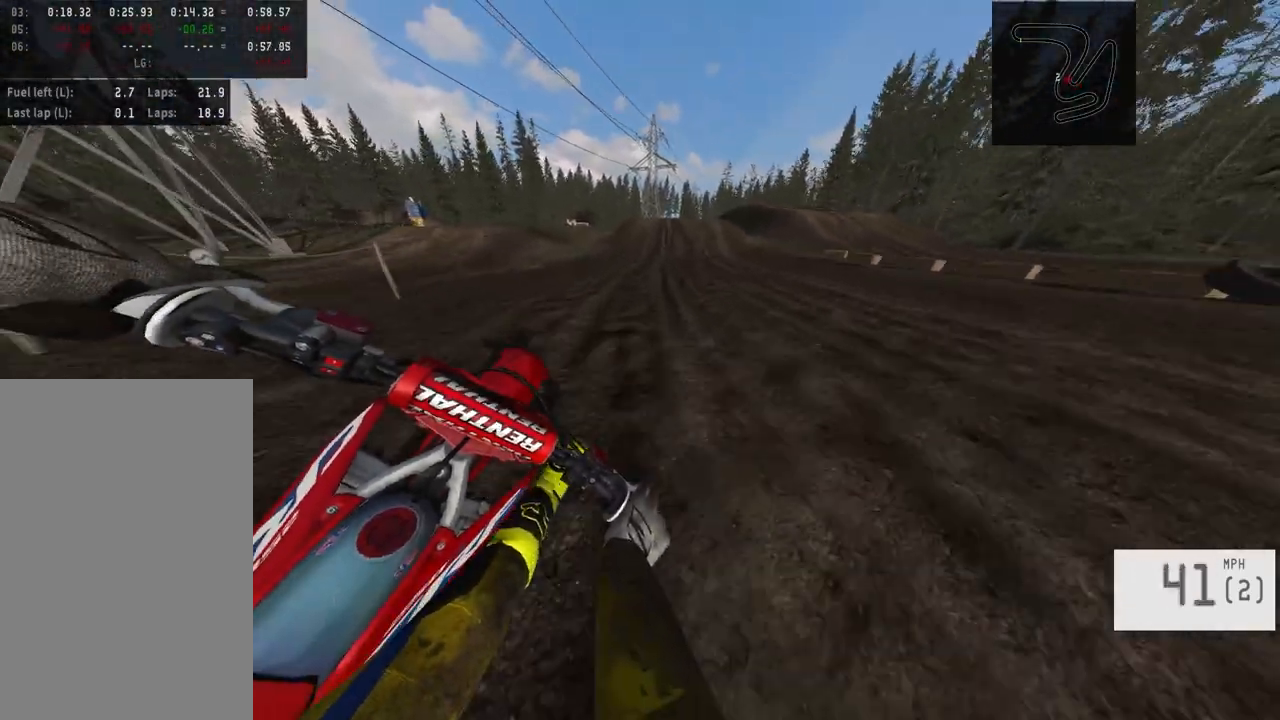
{"buttons": ["R2"], "left_stick": "left", "right_stick": "center", "events": [[200, "left_stick", "center"], [283, "left_stick", "left"]]}
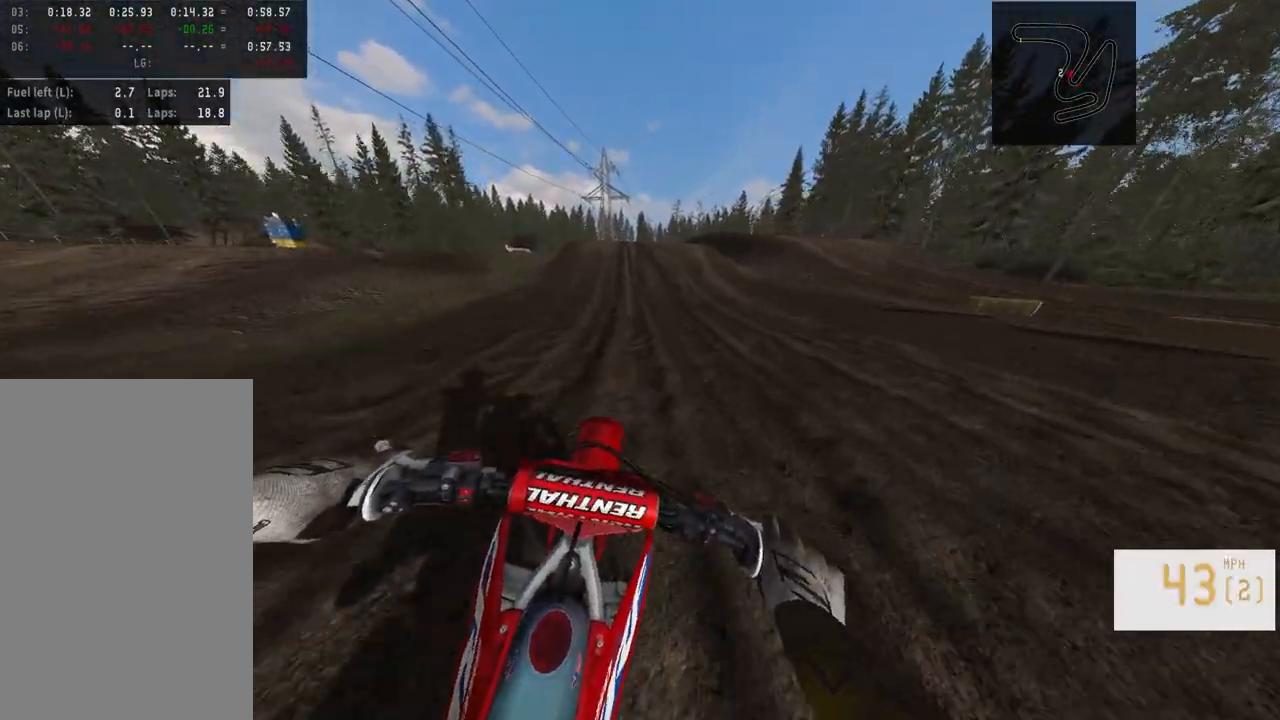
{"buttons": ["R2"], "left_stick": "center", "right_stick": "center", "events": [[117, "left_stick", "center"]]}
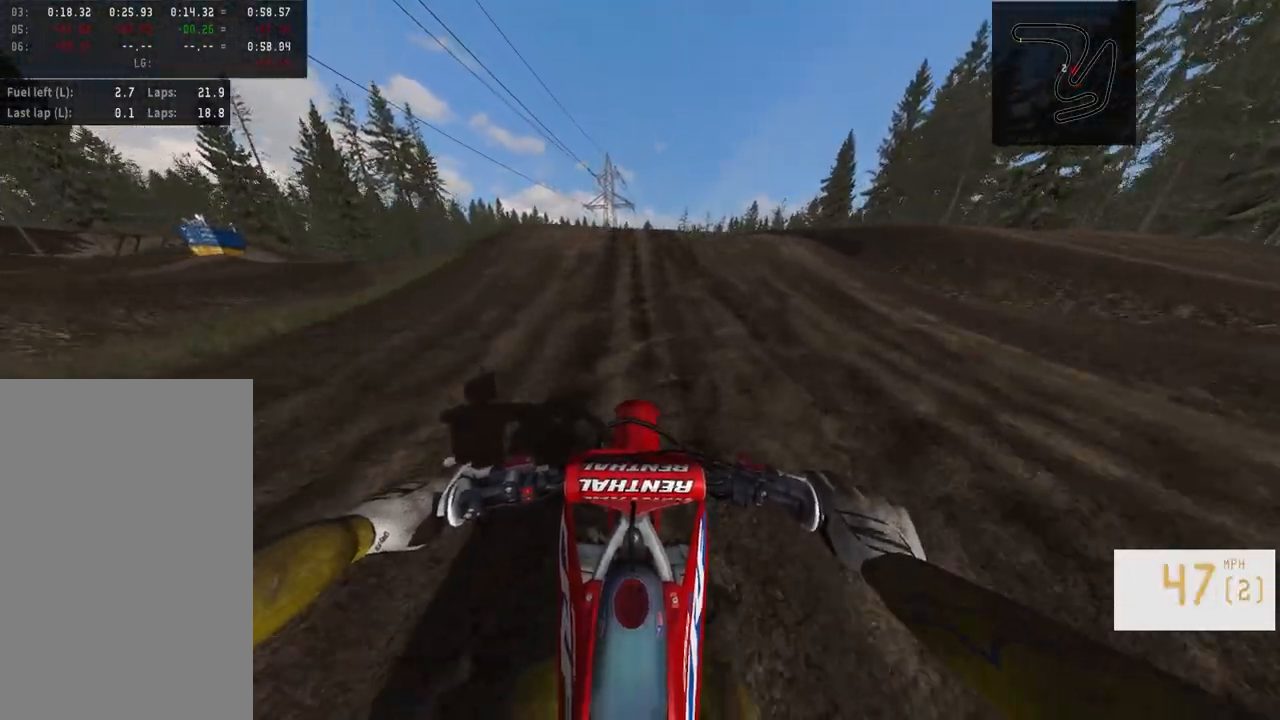
{"buttons": ["R2"], "left_stick": "left", "right_stick": "left", "events": [[67, "left_stick", "left"], [150, "right_stick", "left"]]}
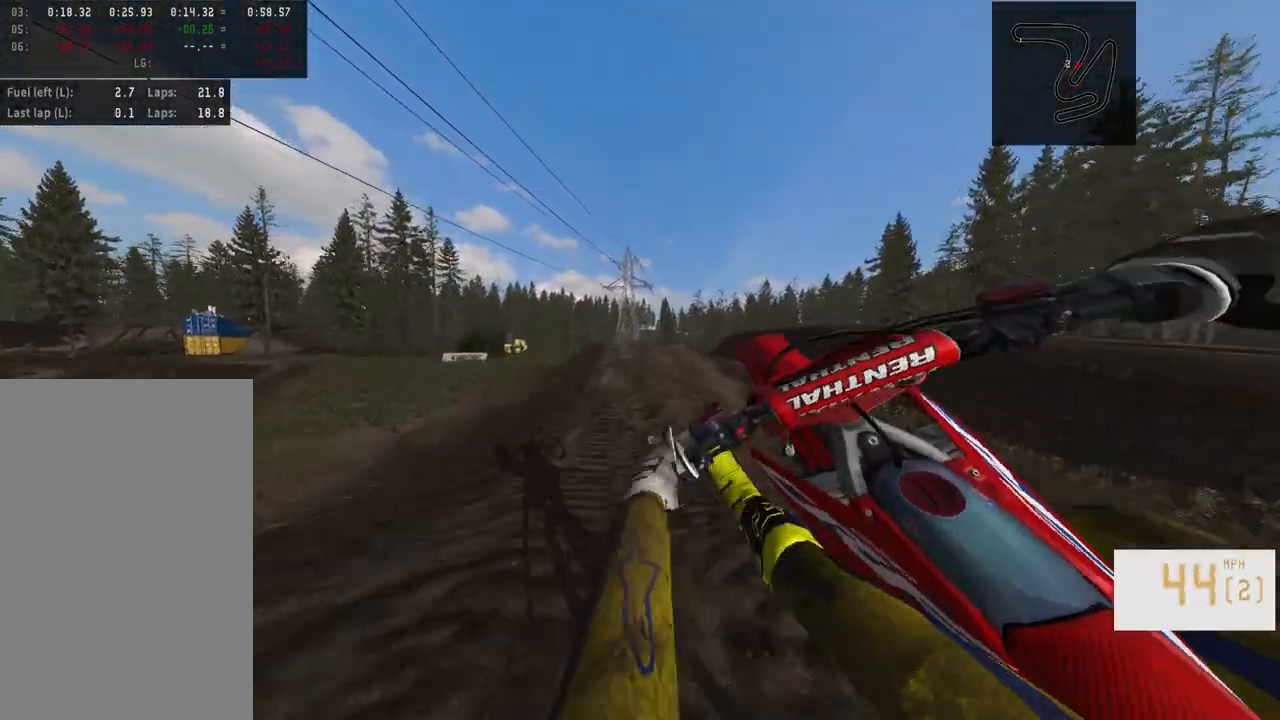
{"buttons": ["R2", "R3"], "left_stick": "center", "right_stick": "center", "events": [[117, "R2", "up"], [117, "right_stick", "center"], [133, "left_stick", "center"], [350, "R2", "down"], [400, "R3", "down"]]}
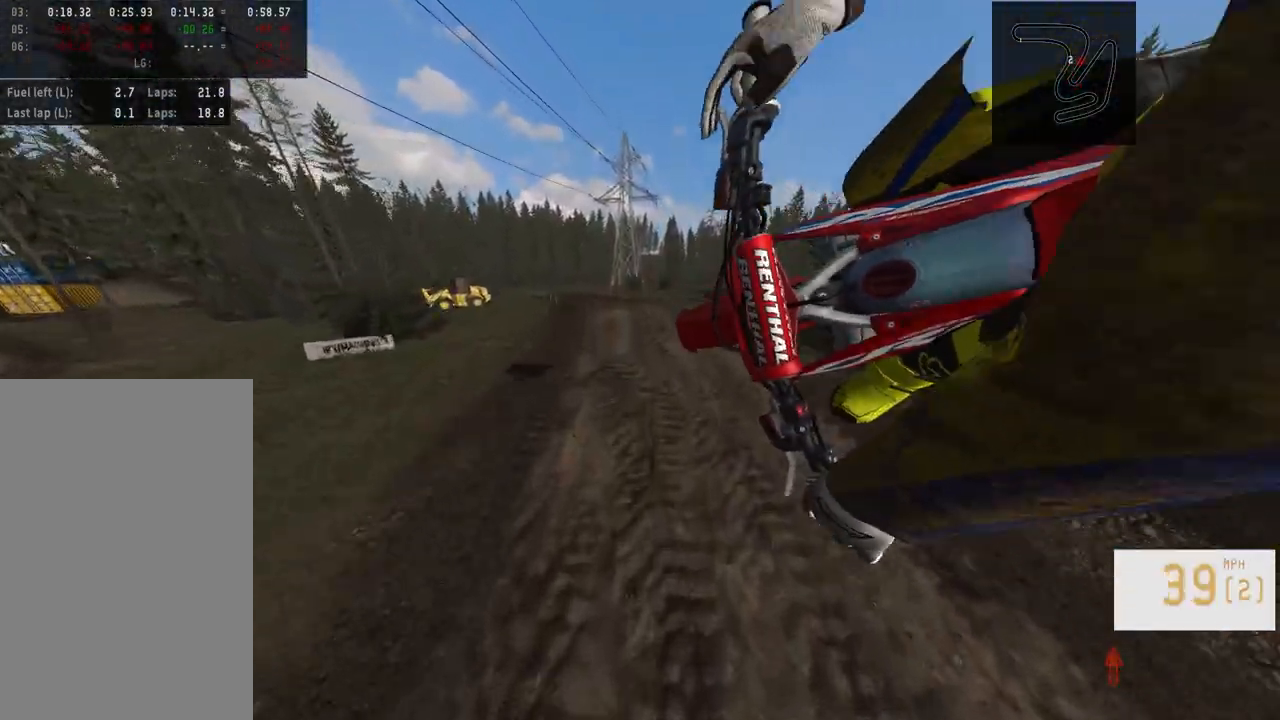
{"buttons": ["R2"], "left_stick": "center", "right_stick": "up", "events": [[50, "R3", "up"], [183, "left_stick", "left"], [217, "right_stick", "up"], [400, "left_stick", "center"]]}
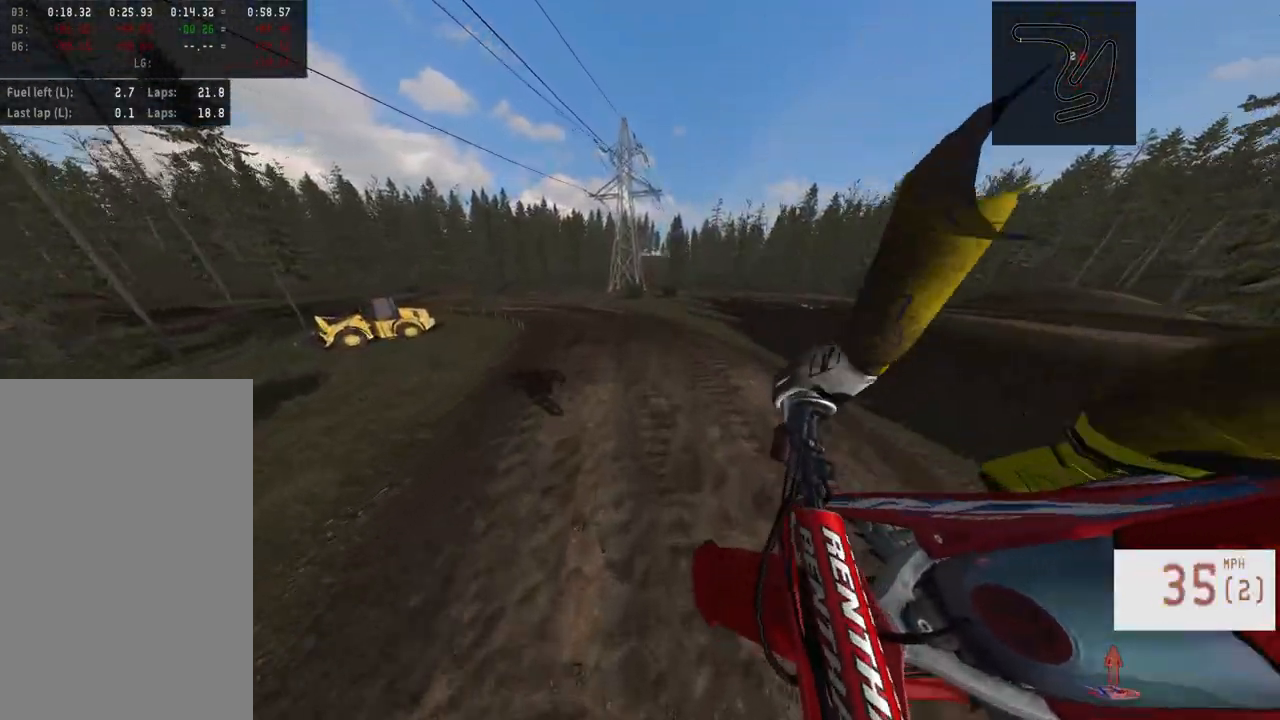
{"buttons": ["R2"], "left_stick": "center", "right_stick": "center", "events": [[317, "right_stick", "center"]]}
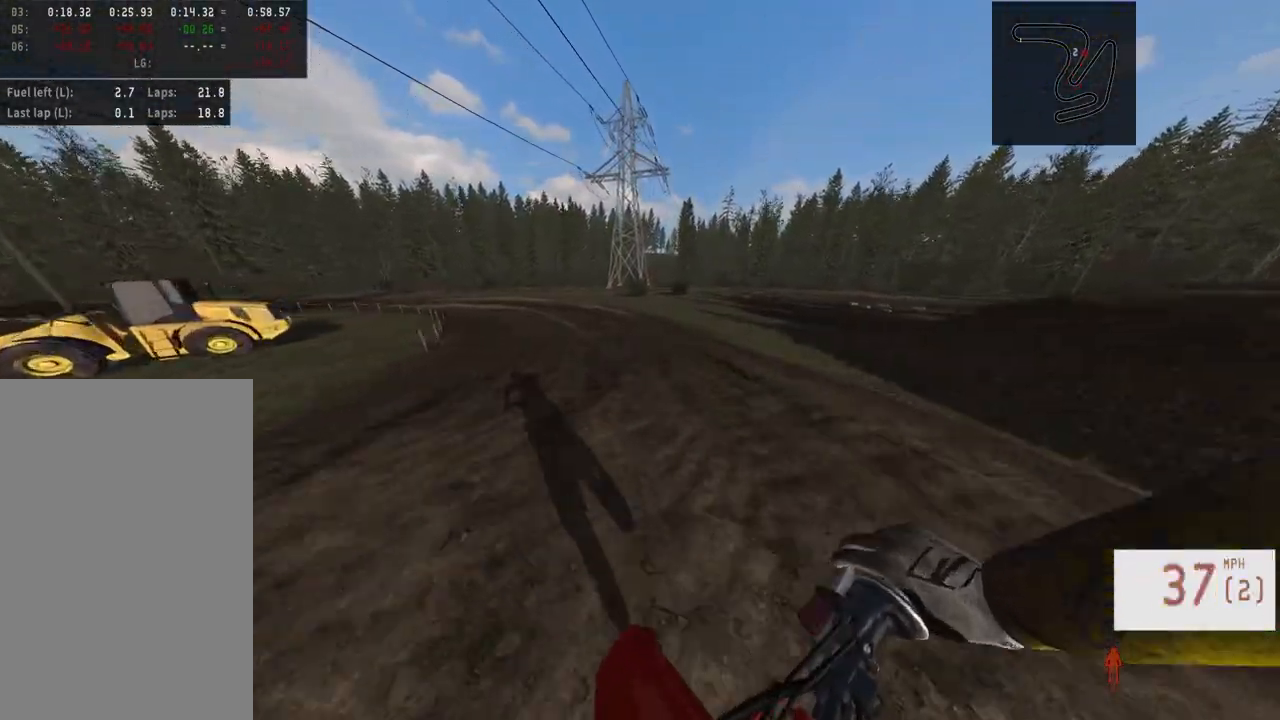
{"buttons": [], "left_stick": "left", "right_stick": "center", "events": [[67, "R3", "down"], [133, "R3", "up"], [200, "R2", "up"], [217, "left_stick", "left"]]}
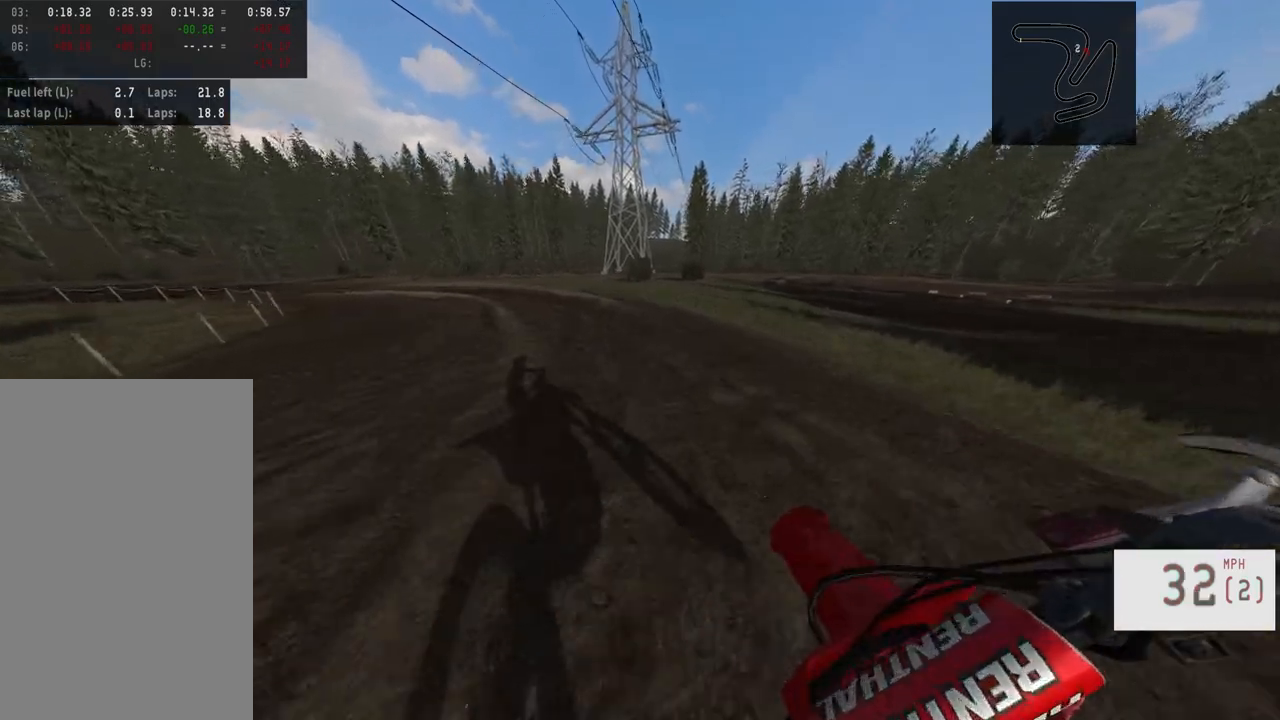
{"buttons": [], "left_stick": "center", "right_stick": "center", "events": [[100, "left_stick", "center"]]}
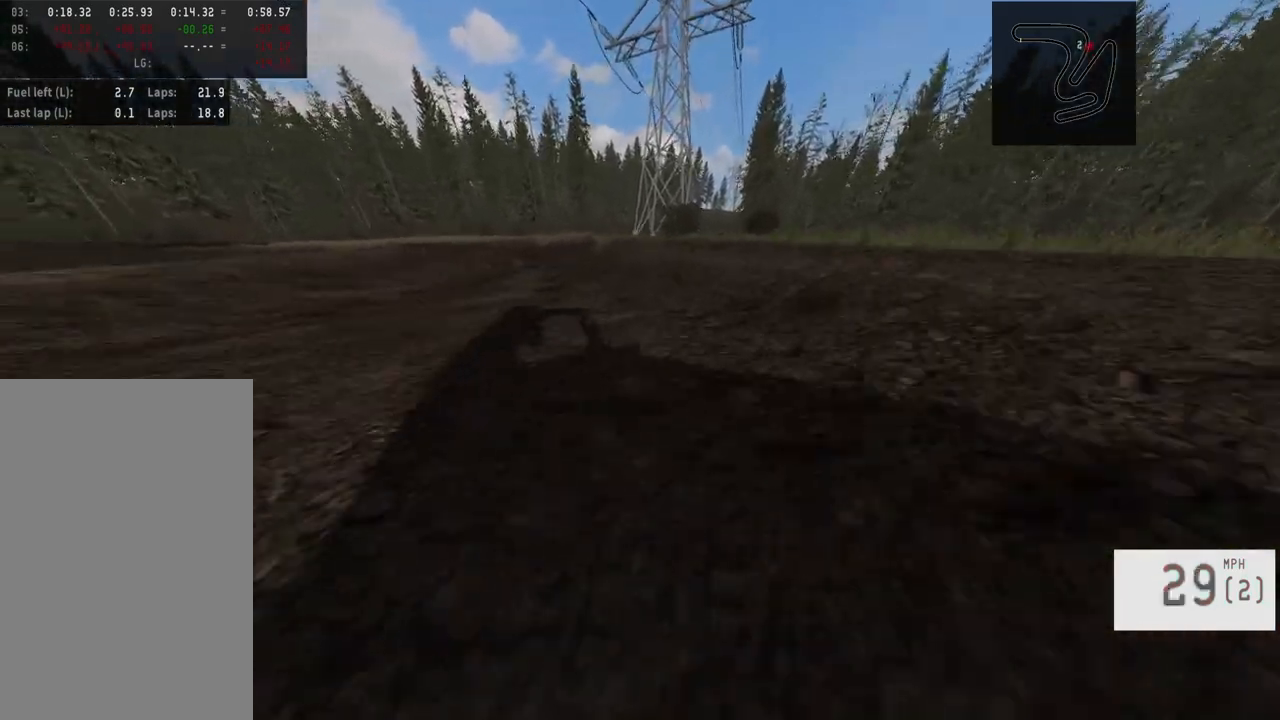
{"buttons": [], "left_stick": "center", "right_stick": "center", "events": []}
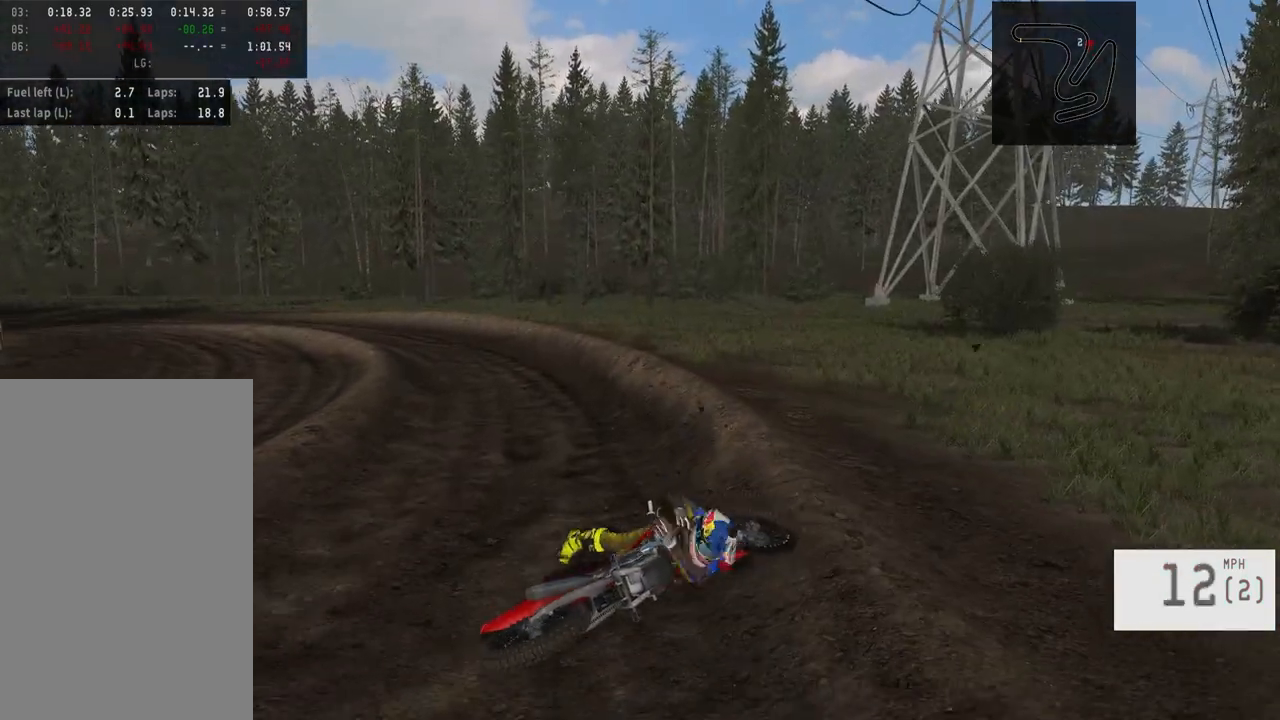
{"buttons": ["SQUARE", "R2"], "left_stick": "center", "right_stick": "center", "events": [[267, "SELECT", "down"], [383, "SELECT", "up"], [450, "R2", "down"], [450, "SQUARE", "down"]]}
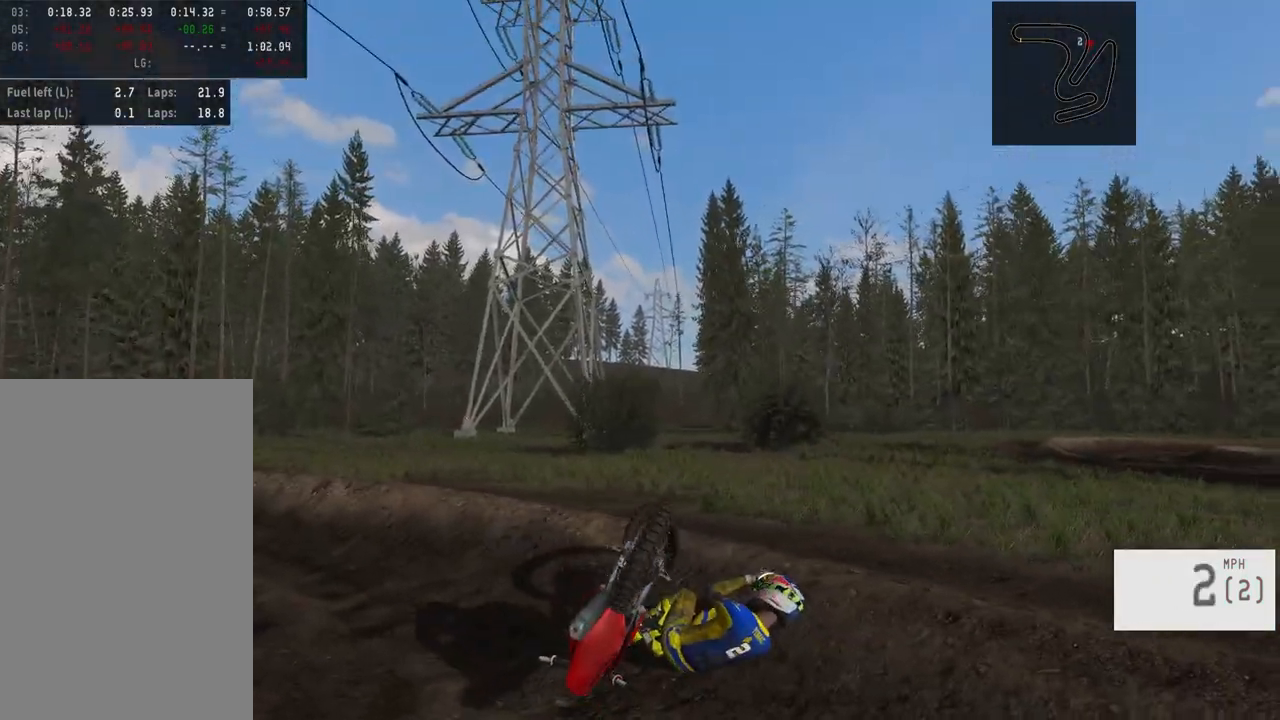
{"buttons": ["SELECT"], "left_stick": "center", "right_stick": "center", "events": [[67, "SQUARE", "up"], [233, "R2", "up"], [500, "SELECT", "down"]]}
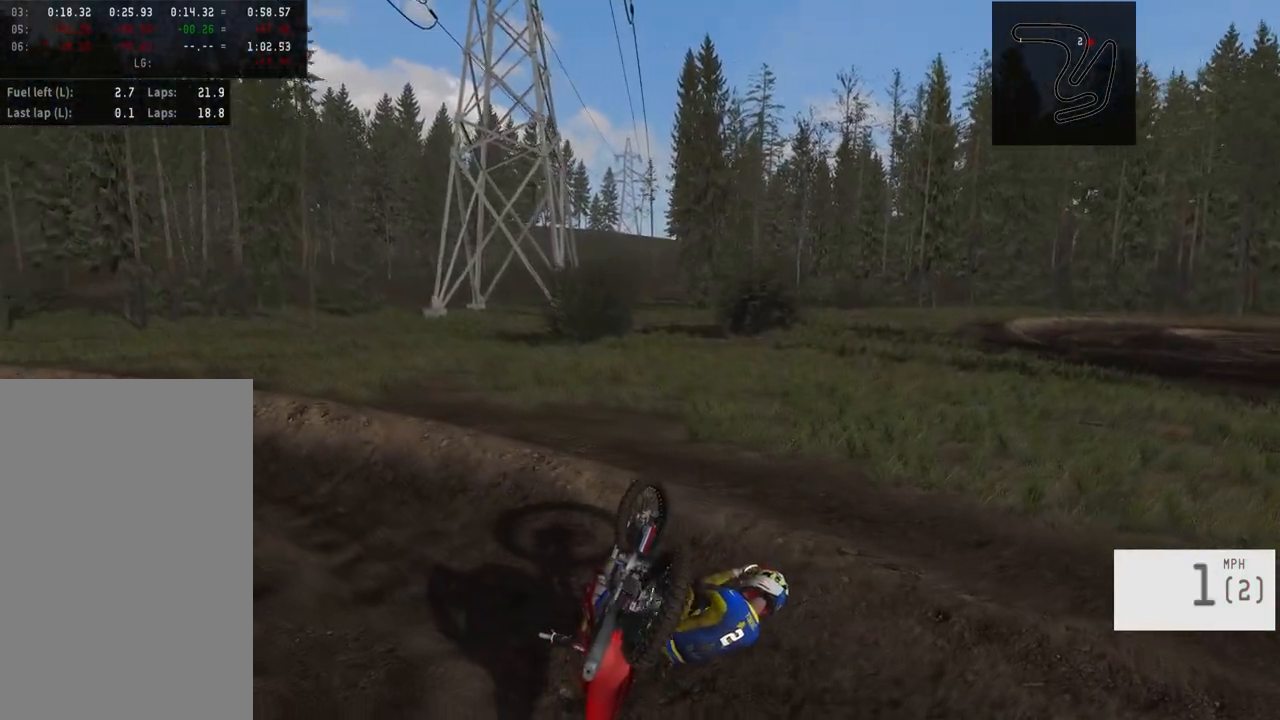
{"buttons": ["R2"], "left_stick": "left", "right_stick": "down-left", "events": [[117, "SELECT", "up"], [200, "R2", "down"], [217, "SQUARE", "down"], [317, "SQUARE", "up"], [450, "left_stick", "left"], [450, "right_stick", "down-left"]]}
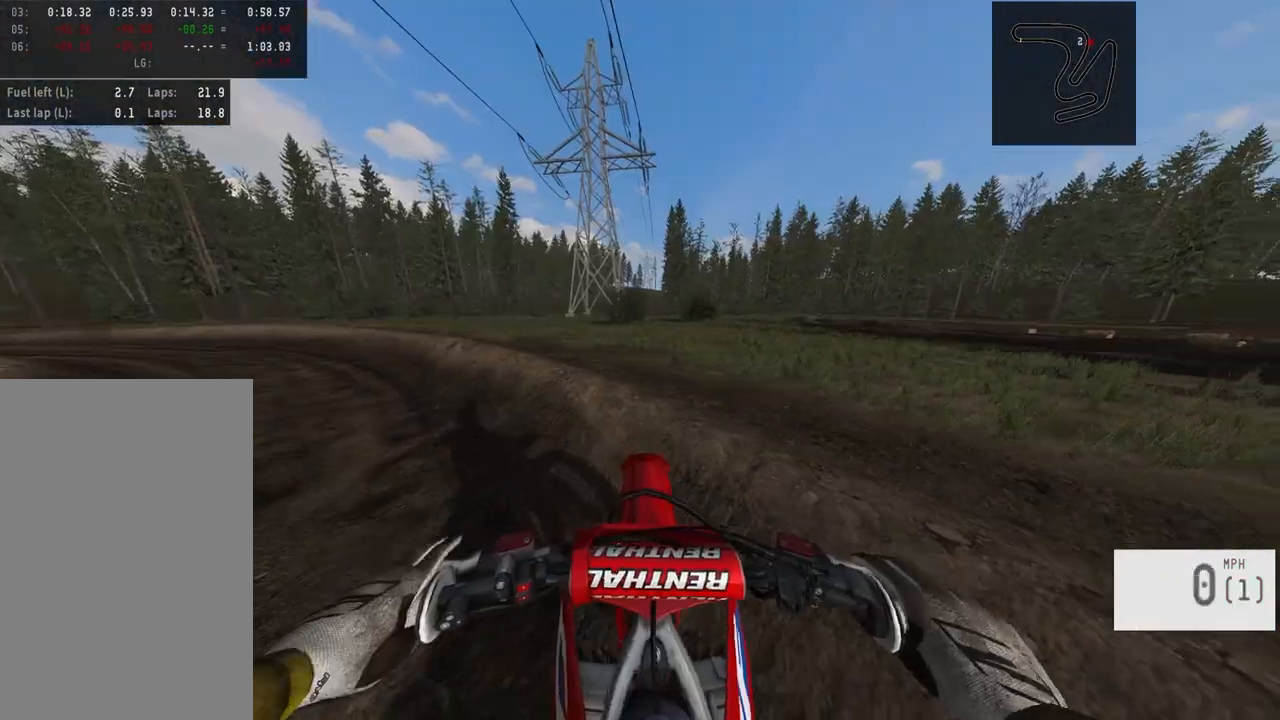
{"buttons": ["R2"], "left_stick": "left", "right_stick": "center", "events": [[133, "R2", "up"], [133, "right_stick", "center"], [183, "R2", "down"], [300, "R2", "up"], [383, "R2", "down"]]}